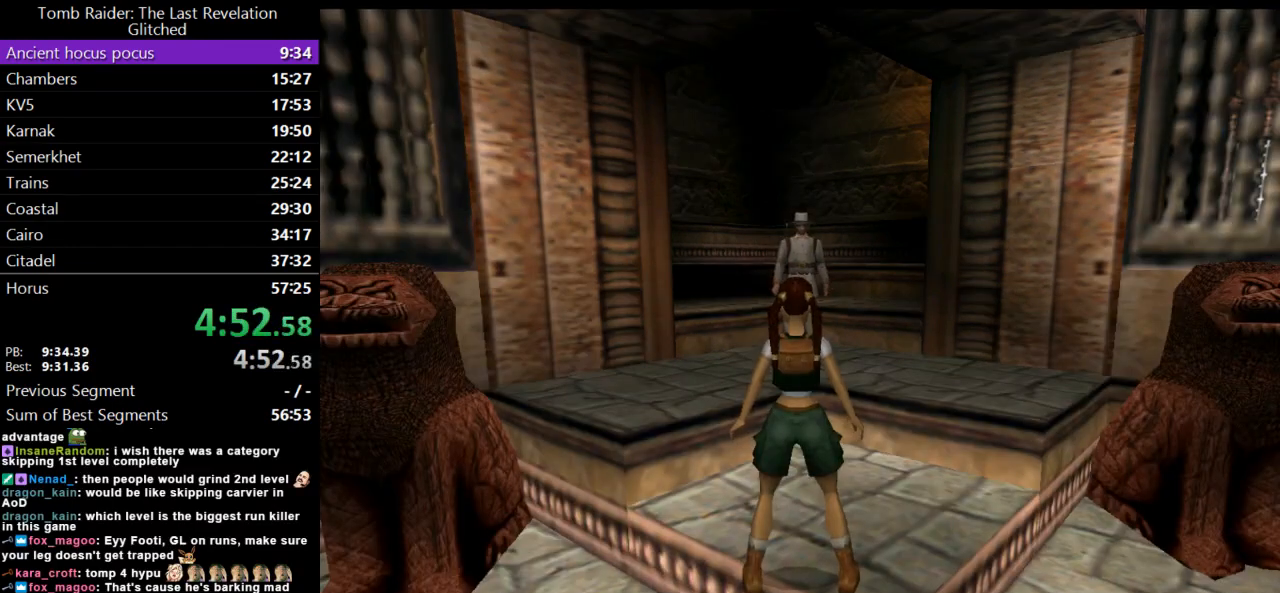
Gameplay with keyboard; each line is a JSON object with the keys held at the frame after it. "events" lists presses ("down") and releases ("up") of "action", "dash", "down", "duck", "flare", "guns", "inv", "jump", "left", "lmed", "look", "lstep", "pause", "right", "roll", "roll2", "rstep", "up" and "walk" between this image and that frame as [ms after this image, input, new state], when the widget could be followed in between. No other keys are recorded. Mouse input is not recorded. Key names are as the overlay labels them; some are game actions (e.g. jump) rather than physical keys.
{"keys": ["lmed"], "events": [[200, "inv", "down"], [400, "inv", "up"], [400, "lmed", "down"]]}
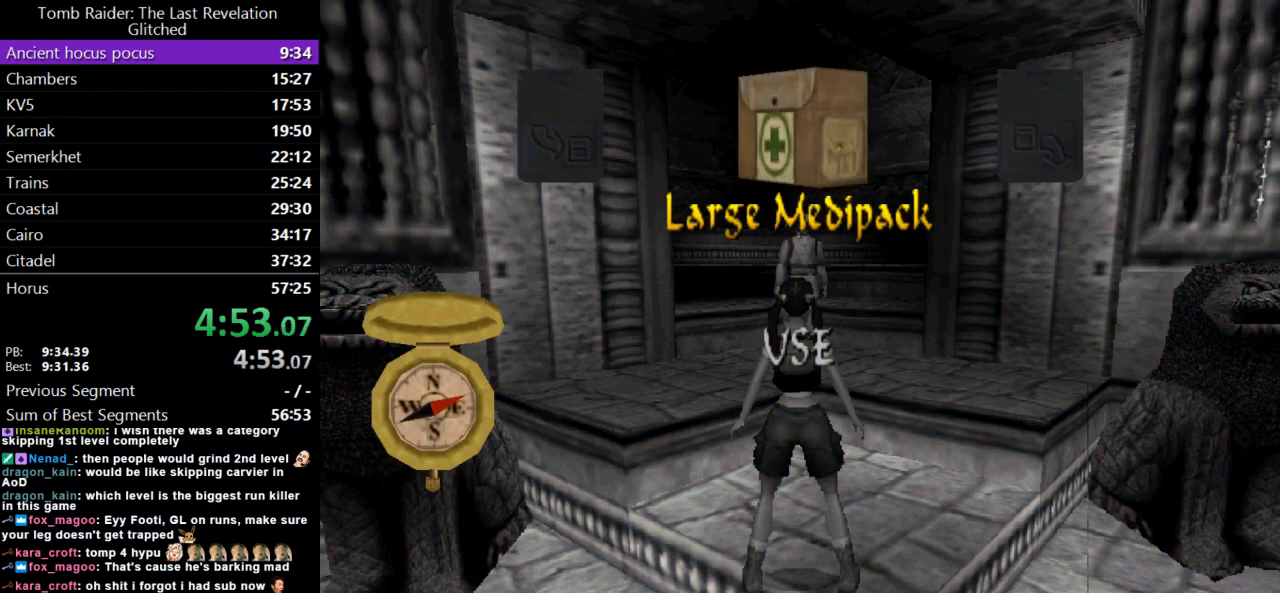
{"keys": ["up"], "events": [[33, "action", "down"], [33, "lmed", "up"], [167, "action", "up"], [367, "up", "down"]]}
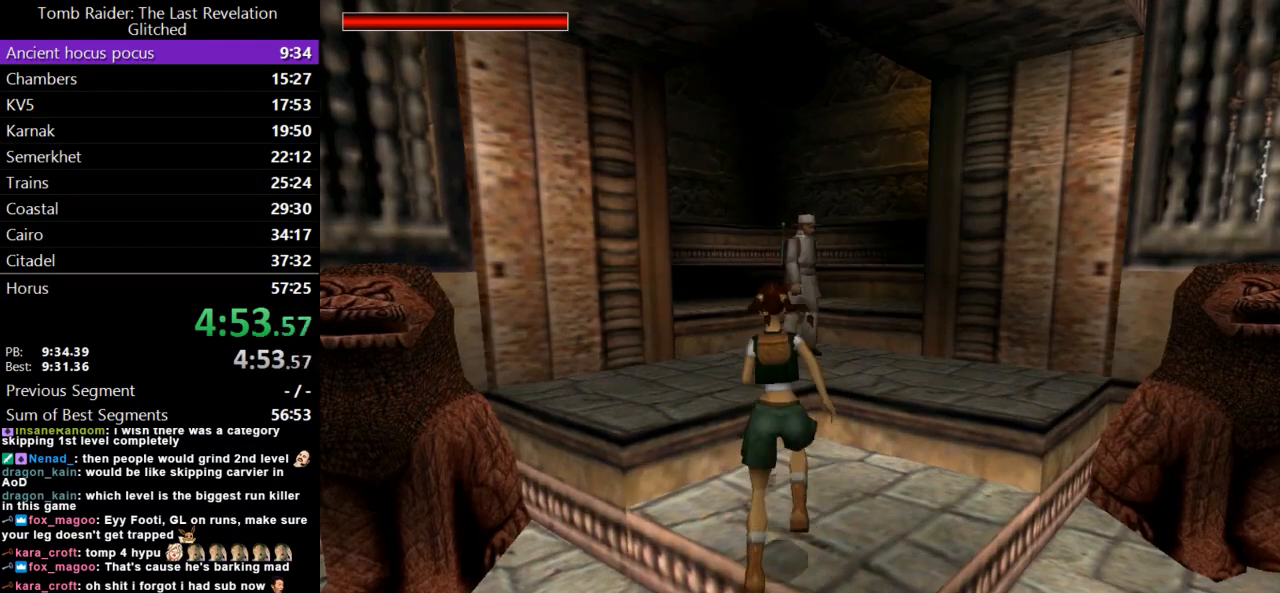
{"keys": ["up"], "events": [[67, "right", "down"], [267, "right", "up"]]}
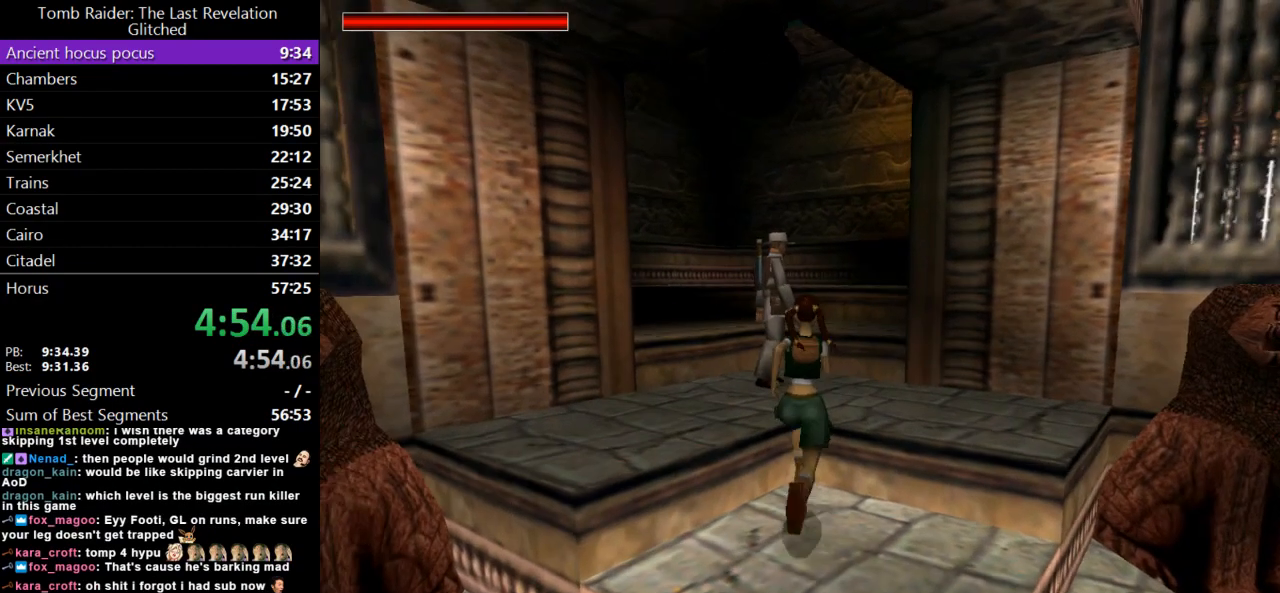
{"keys": ["right"], "events": [[233, "right", "down"], [500, "up", "up"]]}
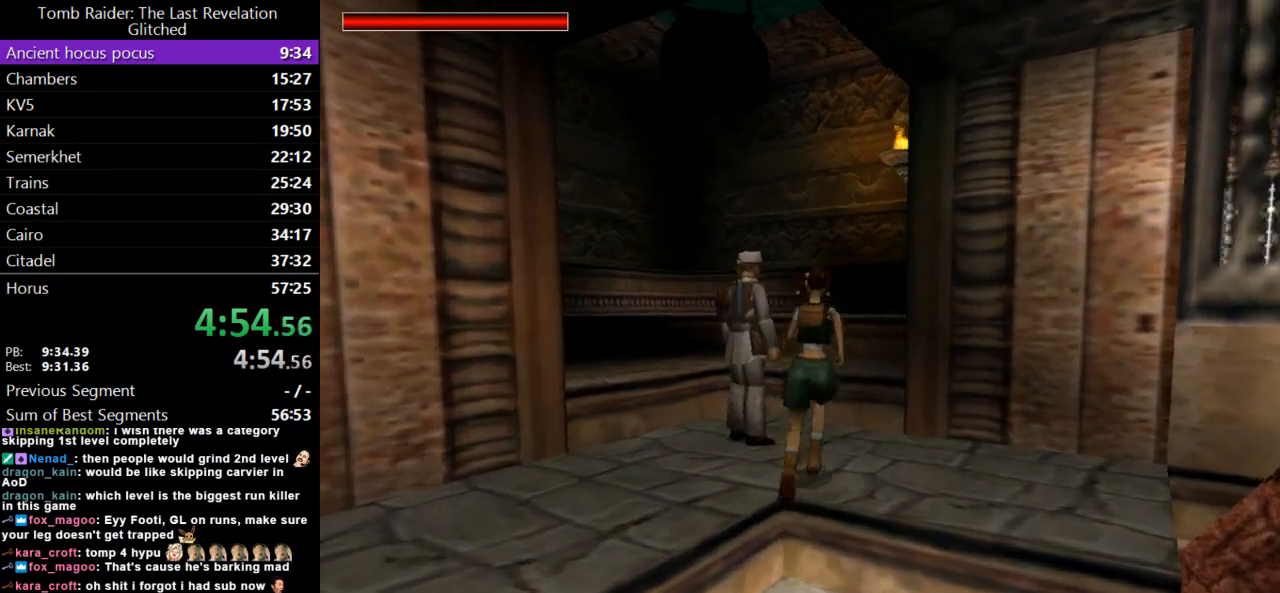
{"keys": ["right"], "events": [[200, "right", "up"], [467, "right", "down"]]}
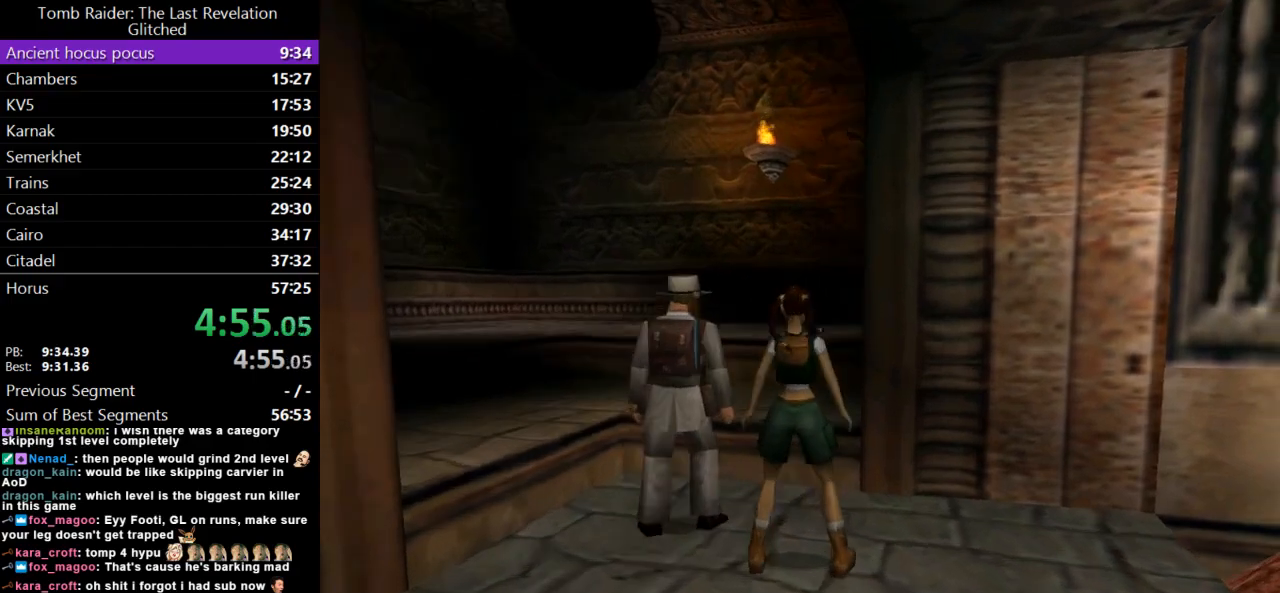
{"keys": [], "events": [[100, "right", "up"]]}
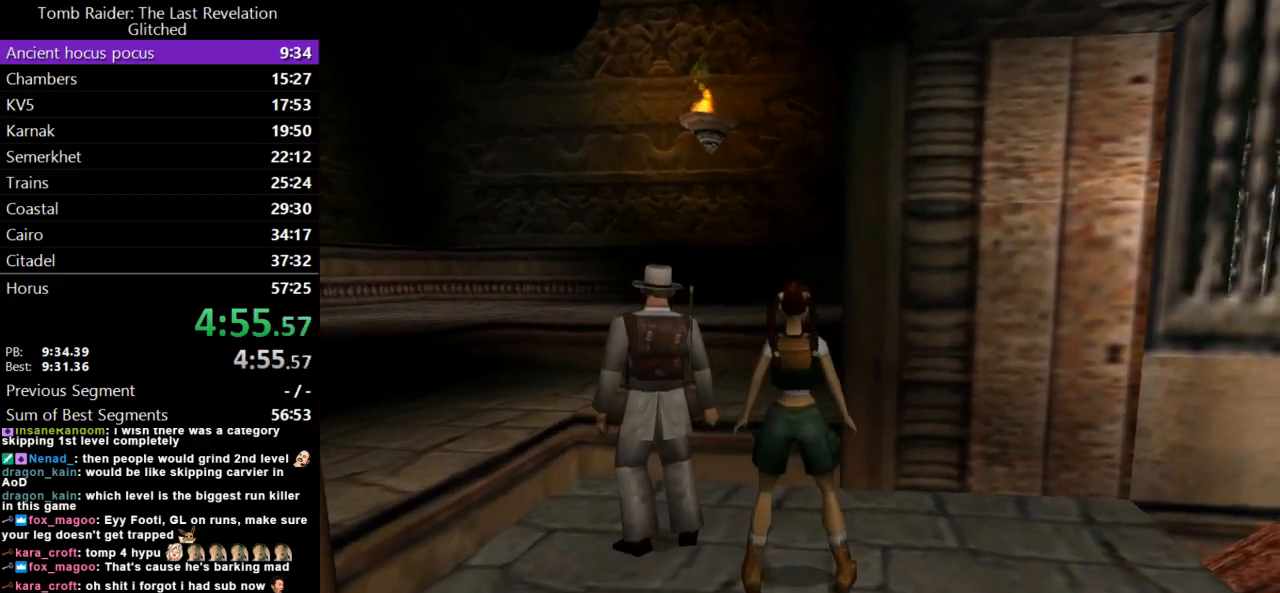
{"keys": ["roll2"], "events": [[367, "roll2", "down"]]}
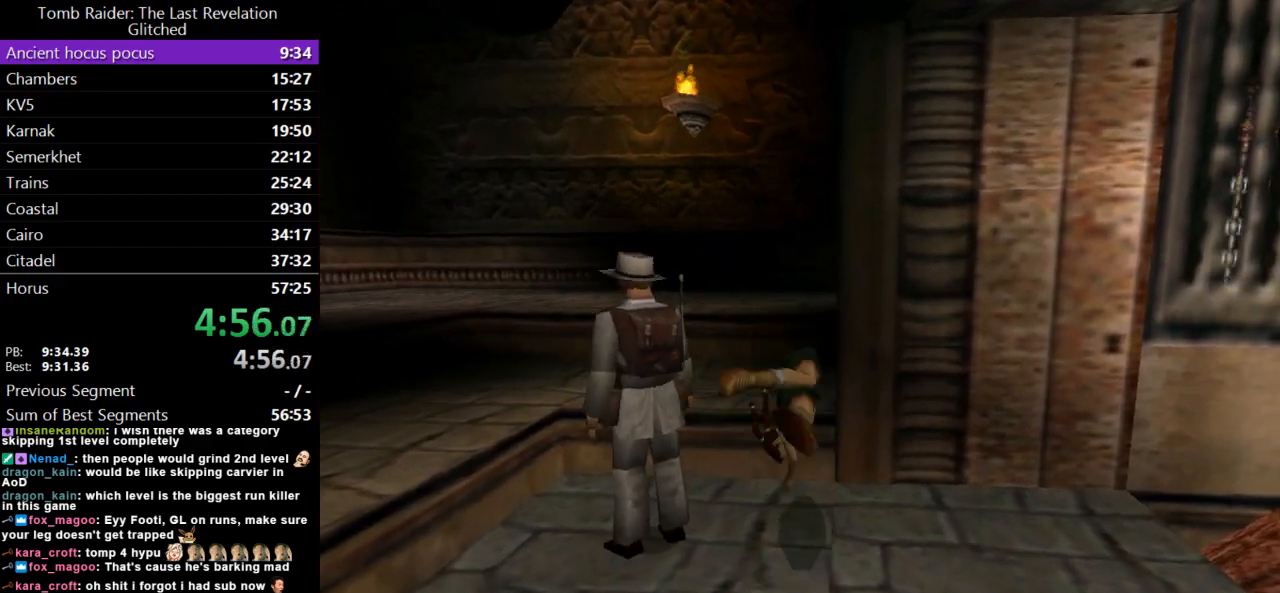
{"keys": [], "events": [[33, "roll2", "up"]]}
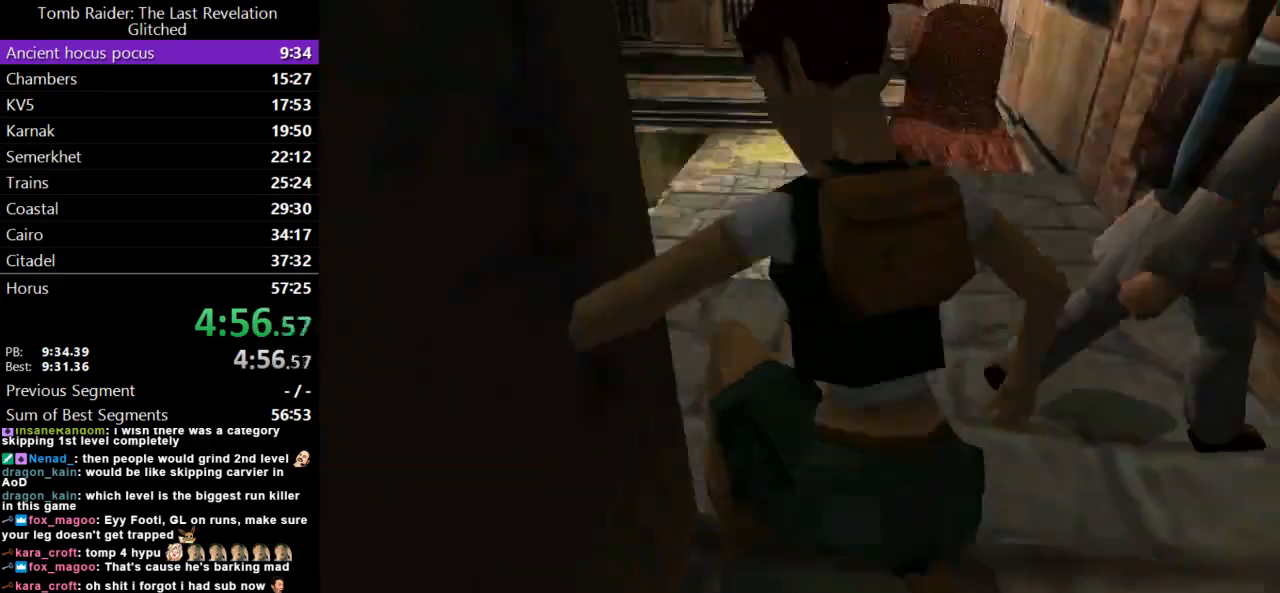
{"keys": ["down"], "events": [[333, "down", "down"]]}
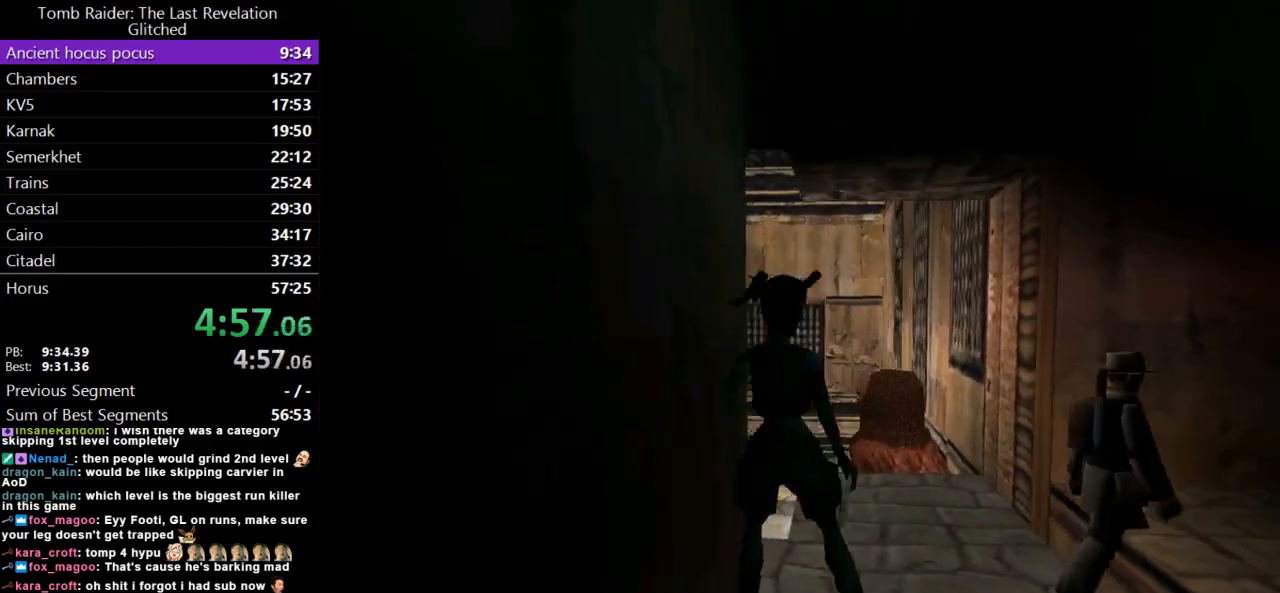
{"keys": ["down"], "events": []}
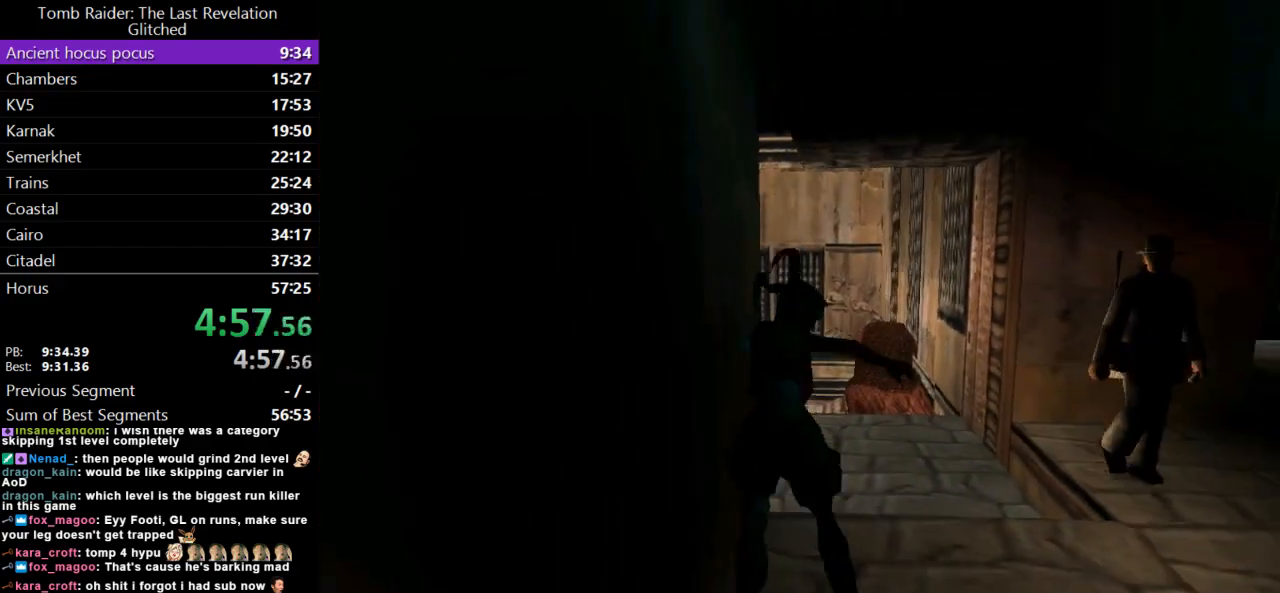
{"keys": [], "events": [[433, "down", "up"]]}
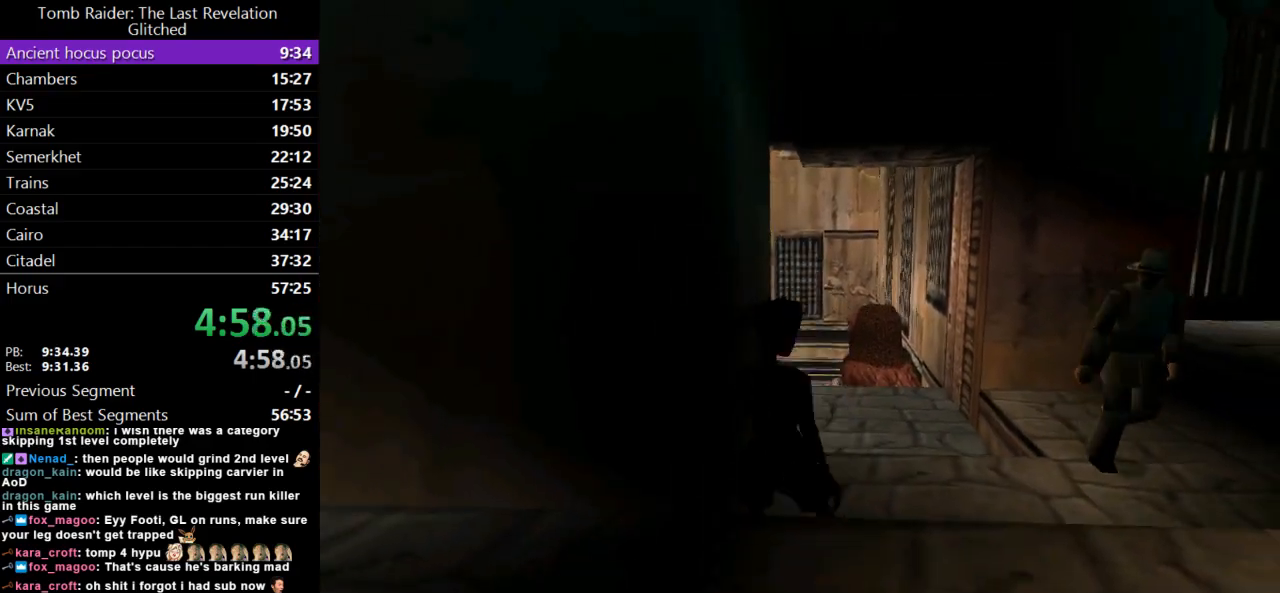
{"keys": [], "events": []}
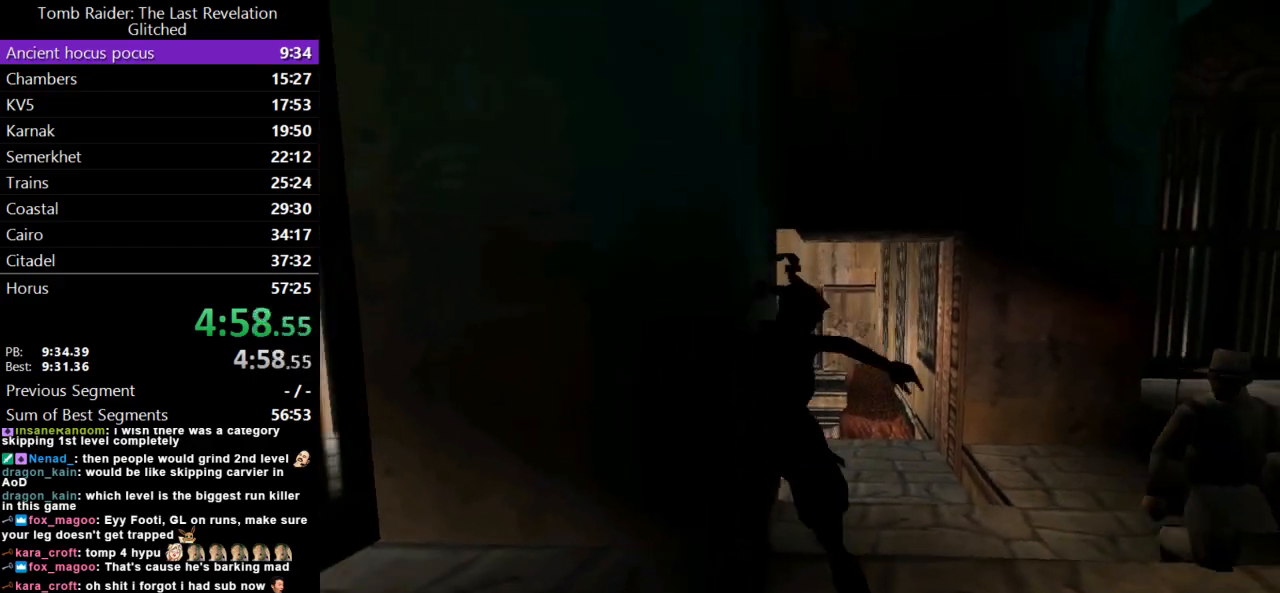
{"keys": ["left", "up"], "events": [[100, "left", "down"], [100, "up", "down"]]}
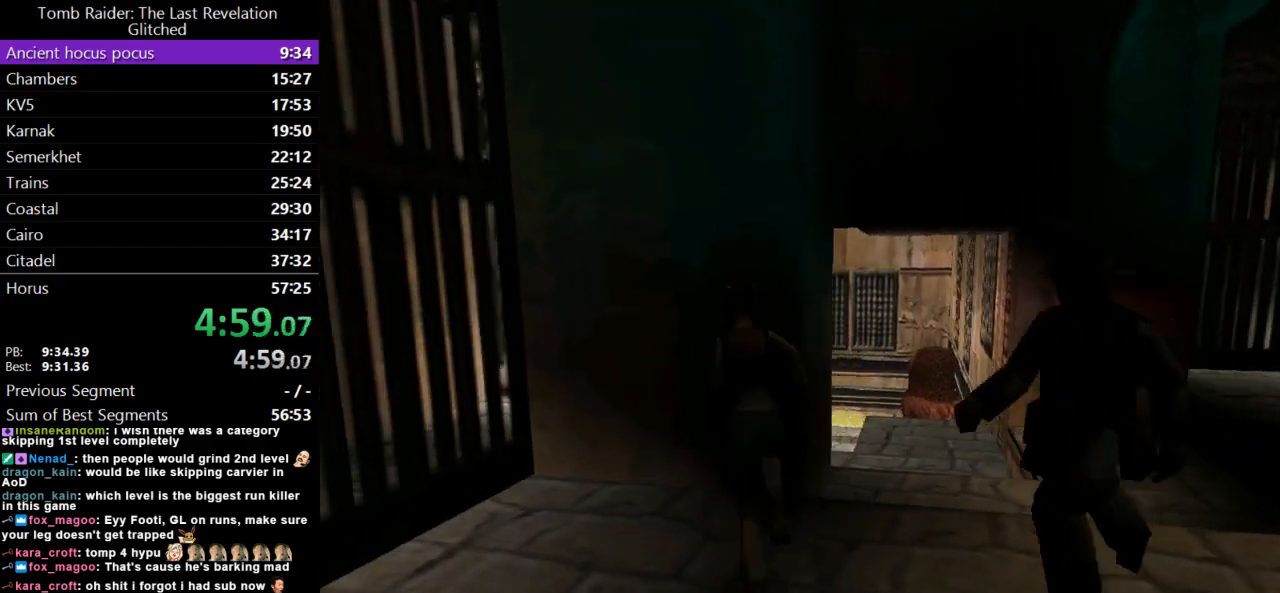
{"keys": ["left", "up"], "events": []}
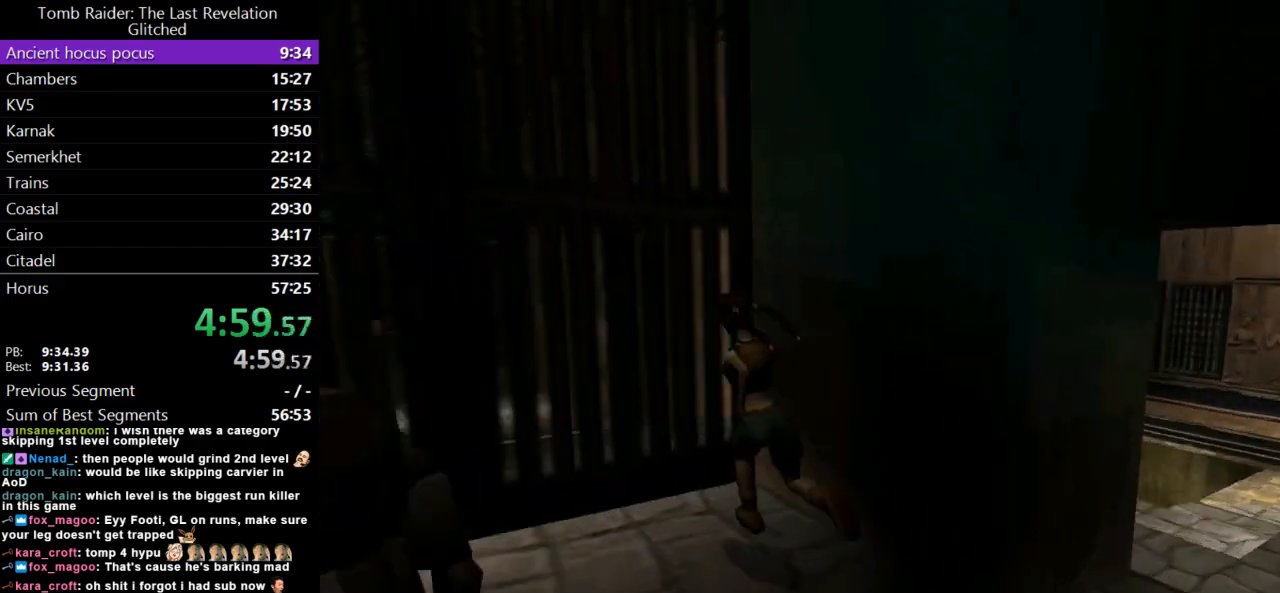
{"keys": ["up"], "events": [[33, "left", "up"], [133, "right", "down"], [333, "right", "up"]]}
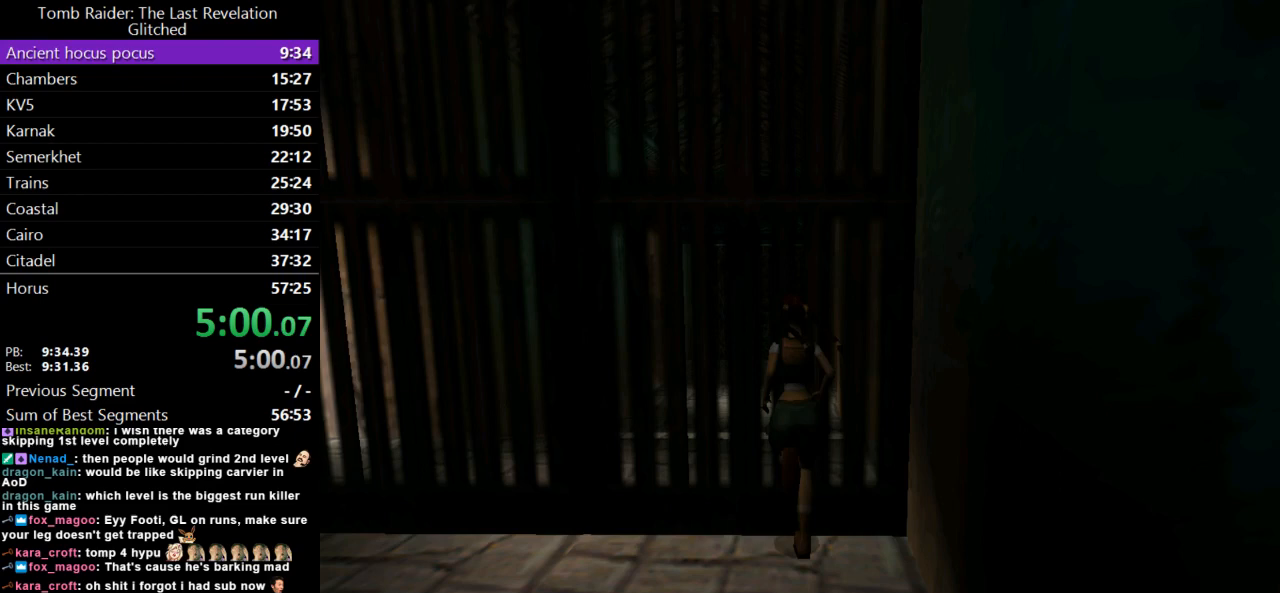
{"keys": ["up"], "events": [[100, "right", "down"], [233, "right", "up"]]}
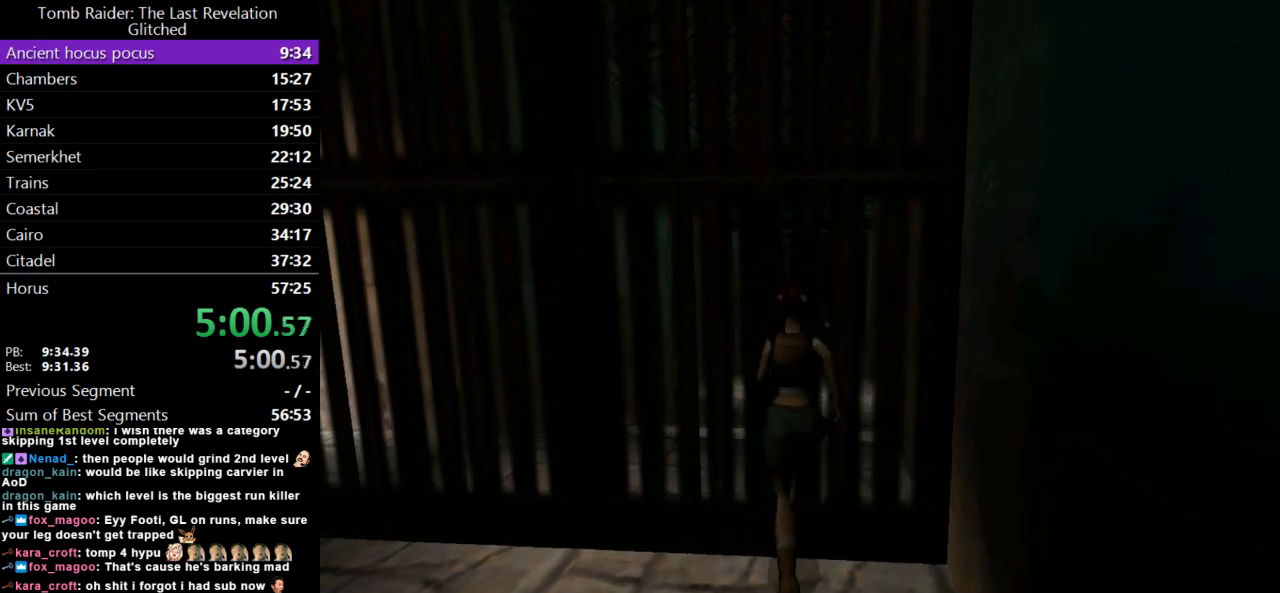
{"keys": ["up"], "events": [[33, "right", "down"], [167, "right", "up"]]}
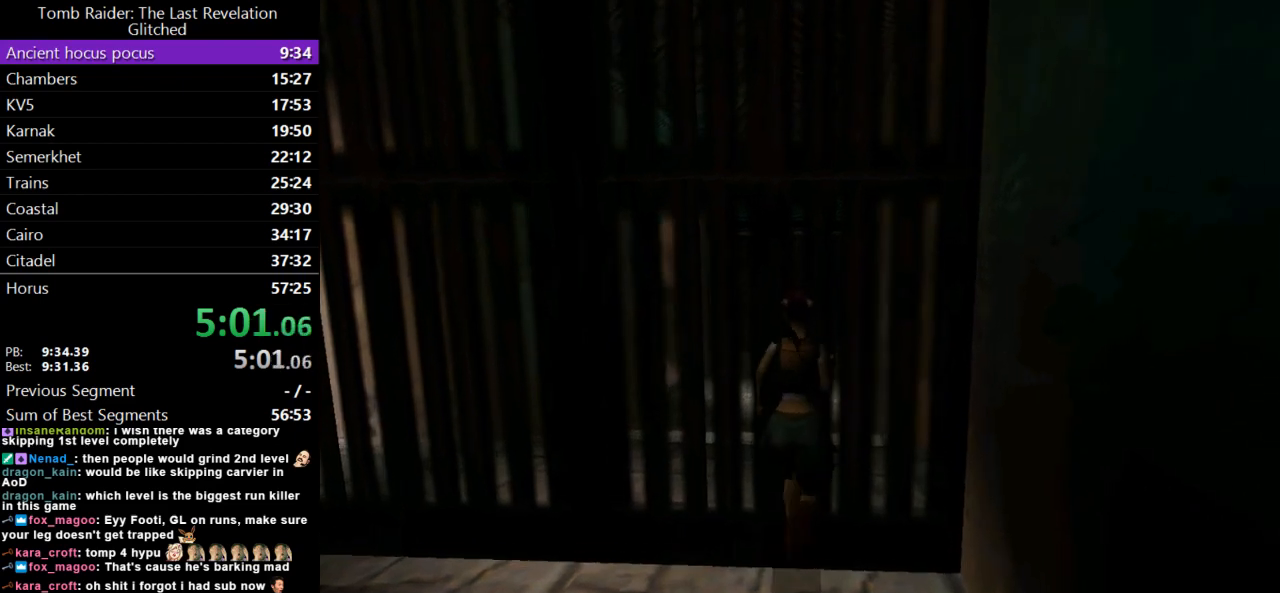
{"keys": ["jump", "up", "walk"], "events": [[433, "jump", "down"], [467, "walk", "down"]]}
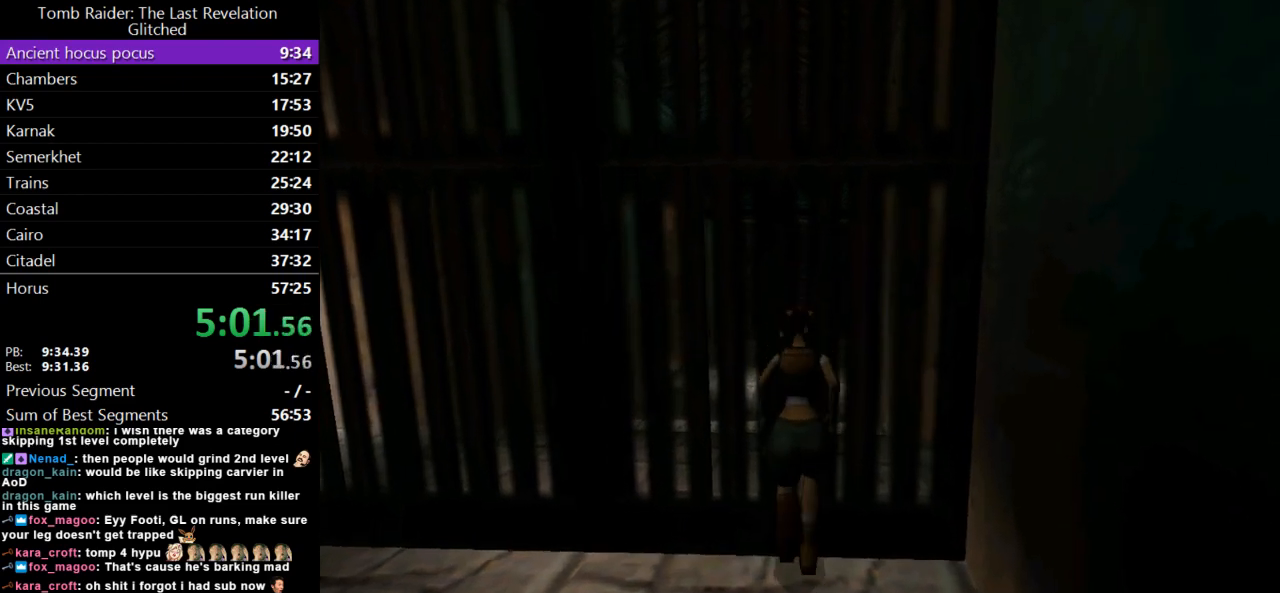
{"keys": ["jump", "up", "walk"], "events": []}
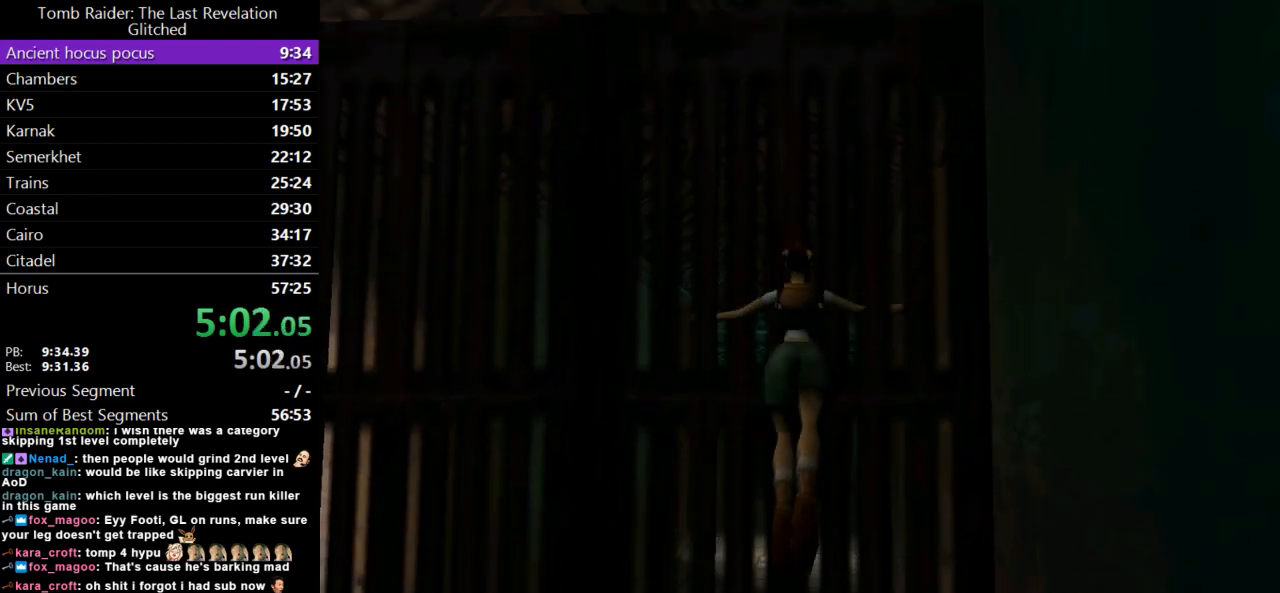
{"keys": ["jump", "up", "walk"], "events": []}
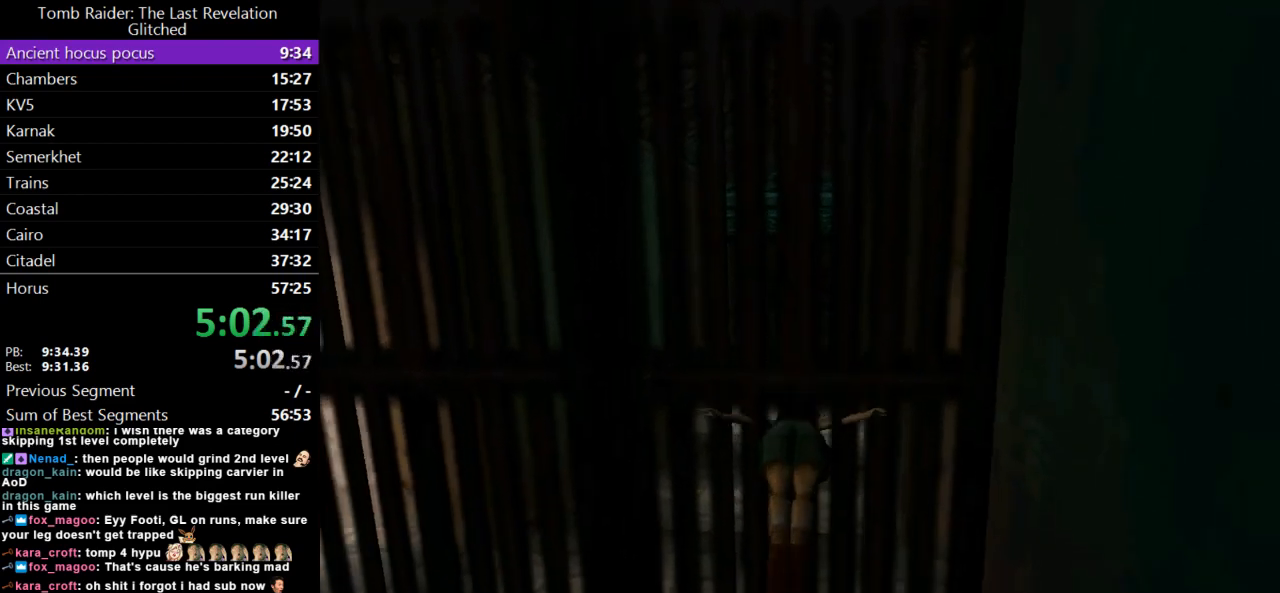
{"keys": ["jump", "up", "walk"], "events": []}
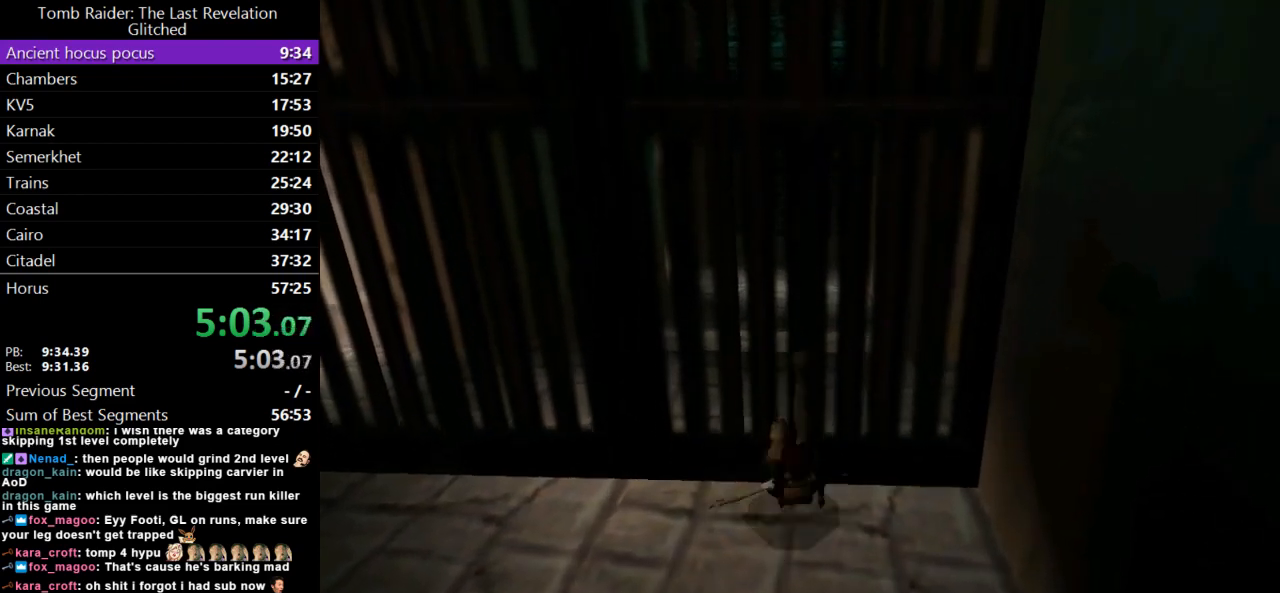
{"keys": ["jump", "up", "walk"], "events": []}
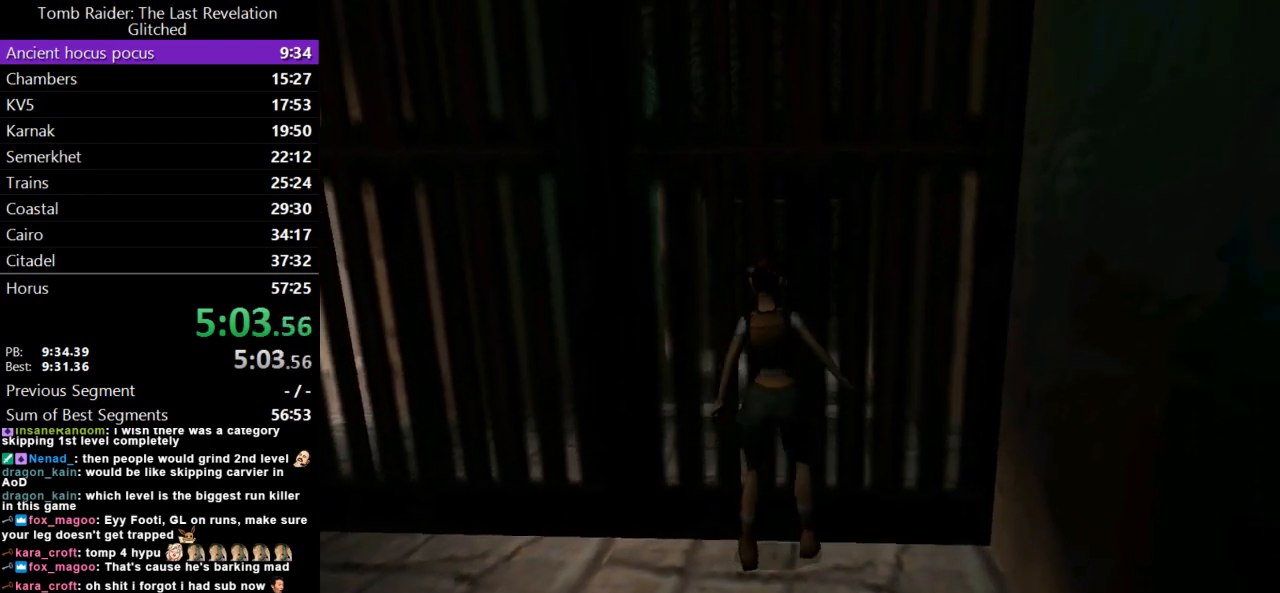
{"keys": ["jump", "up", "walk"], "events": []}
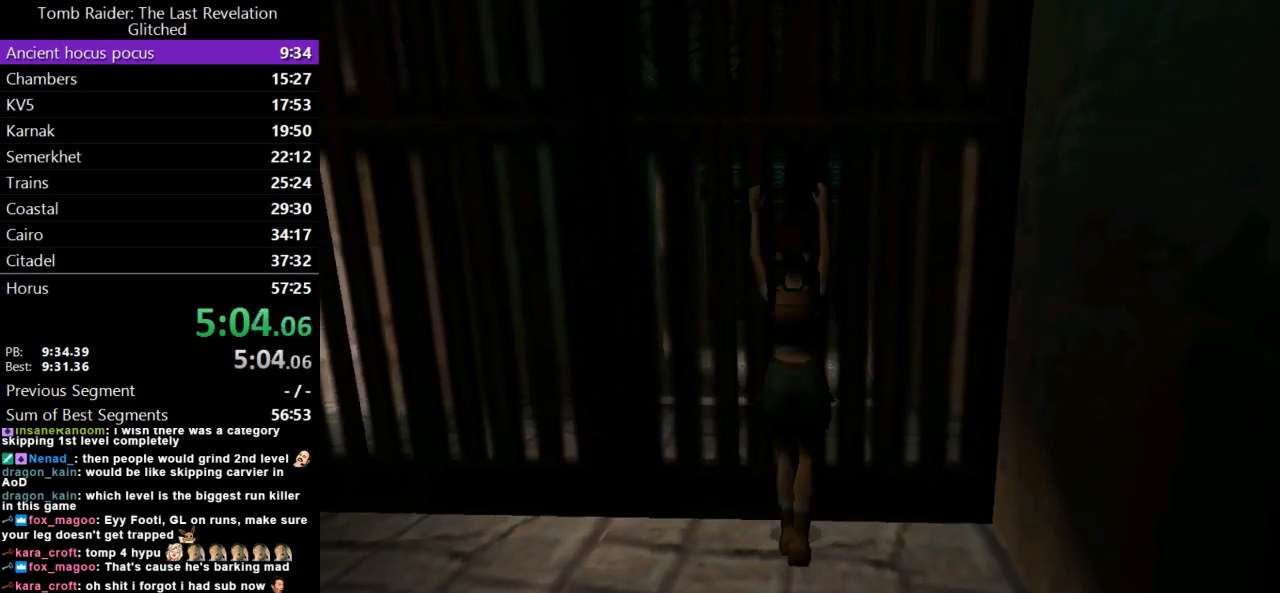
{"keys": ["jump", "up", "walk"], "events": []}
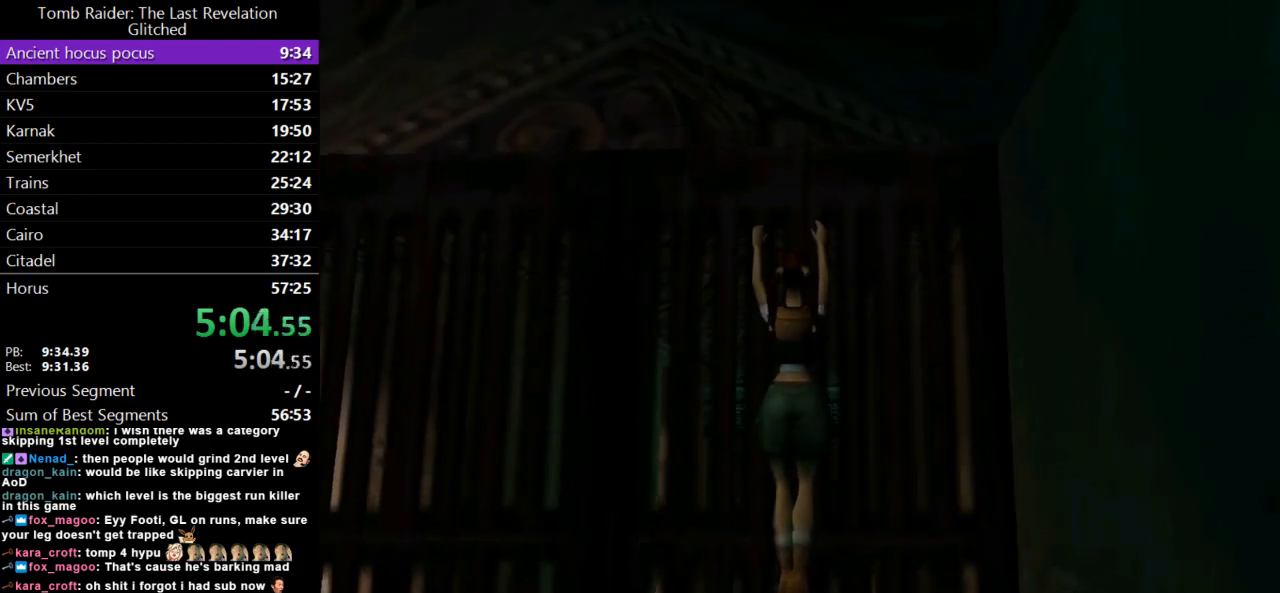
{"keys": ["up"], "events": [[133, "jump", "up"], [133, "walk", "up"]]}